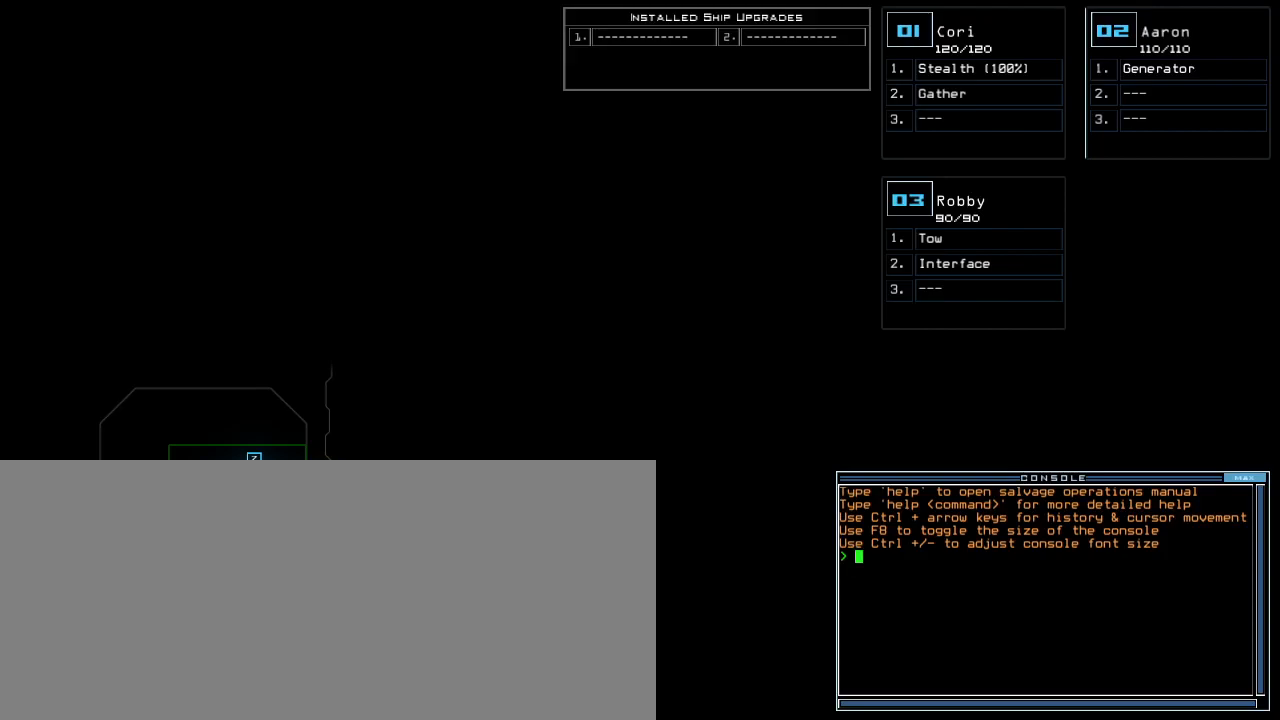
Gameplay with keyboard; each line is a JSON object with the keys held at the frame after it. "events" lists presses ("down") and releases ("up") of ".", "0", "1", "2", "3", "4", "5", "6", "7", "8", "9", "a", "b", "backspace", "c", "caps_lock", "comma", "ctrl_l", "ctrl_r", "d", "down", "e", "equals", "escape", "f", "f5", "g", "h", "i", "j", "k", "l", "left", "m", "minus", "n", "o", "p", "q", "quote", "r", "return", "right", "s", "semicolon", "shift_l", "shift_r", "space", "t", "tab", "tilde", "u", "up", "v", "w", "x", "y" and "z" between this image and that frame as [ms after this image, input, new state], when the widget could be followed in between. No other keys are recorded. Mouse input is not recorded.
{"keys": ["left"], "events": [[500, "left", "down"]]}
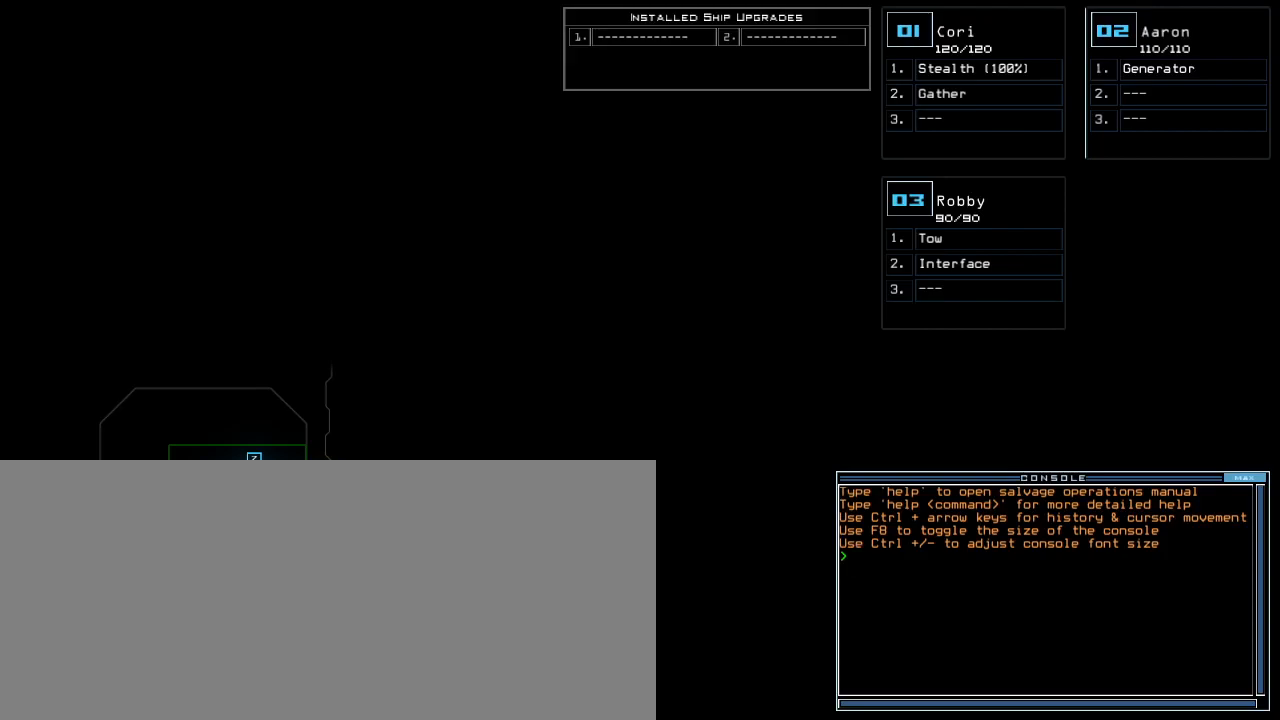
{"keys": [], "events": [[367, "left", "up"]]}
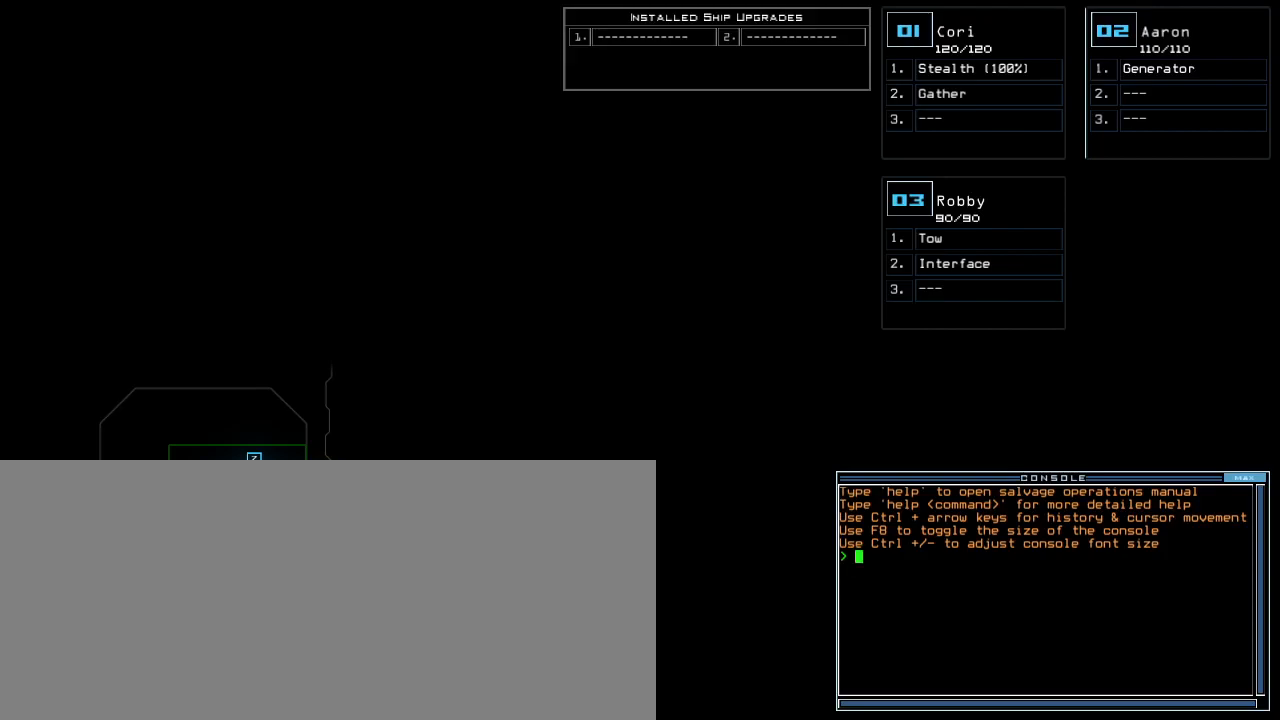
{"keys": ["down"], "events": [[33, "right", "down"], [233, "down", "down"], [233, "right", "up"]]}
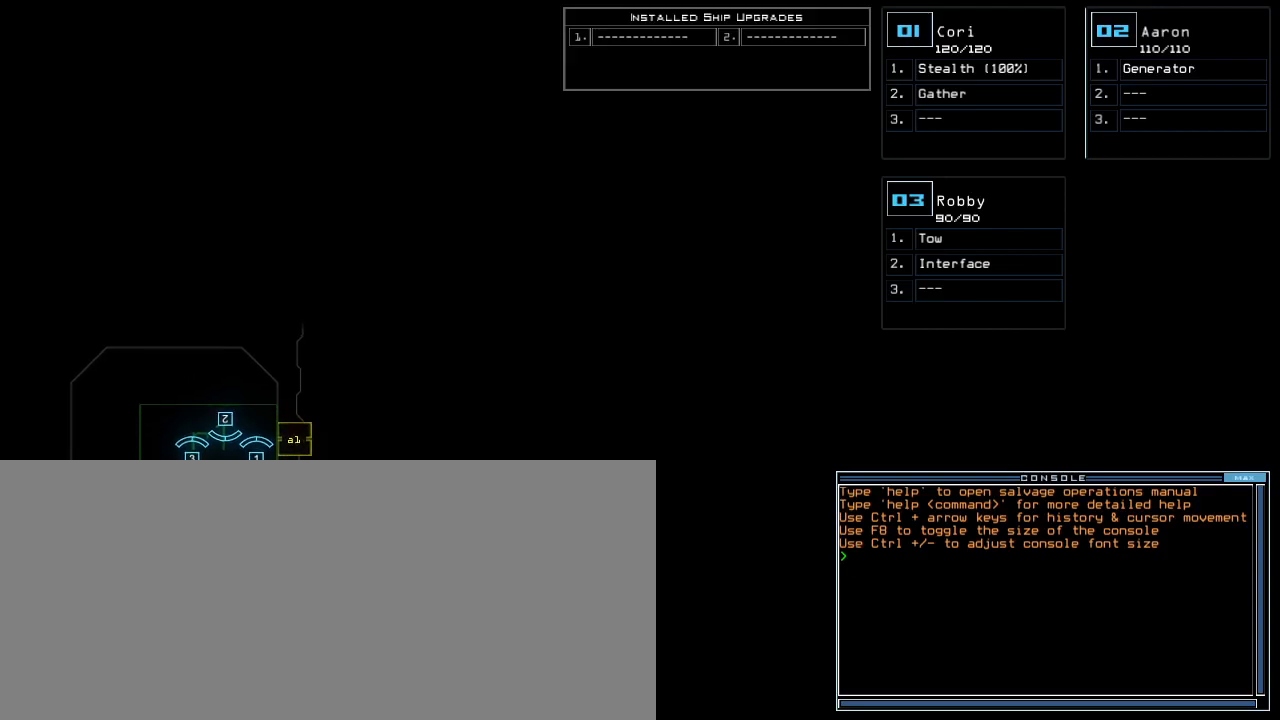
{"keys": [], "events": [[383, "down", "up"]]}
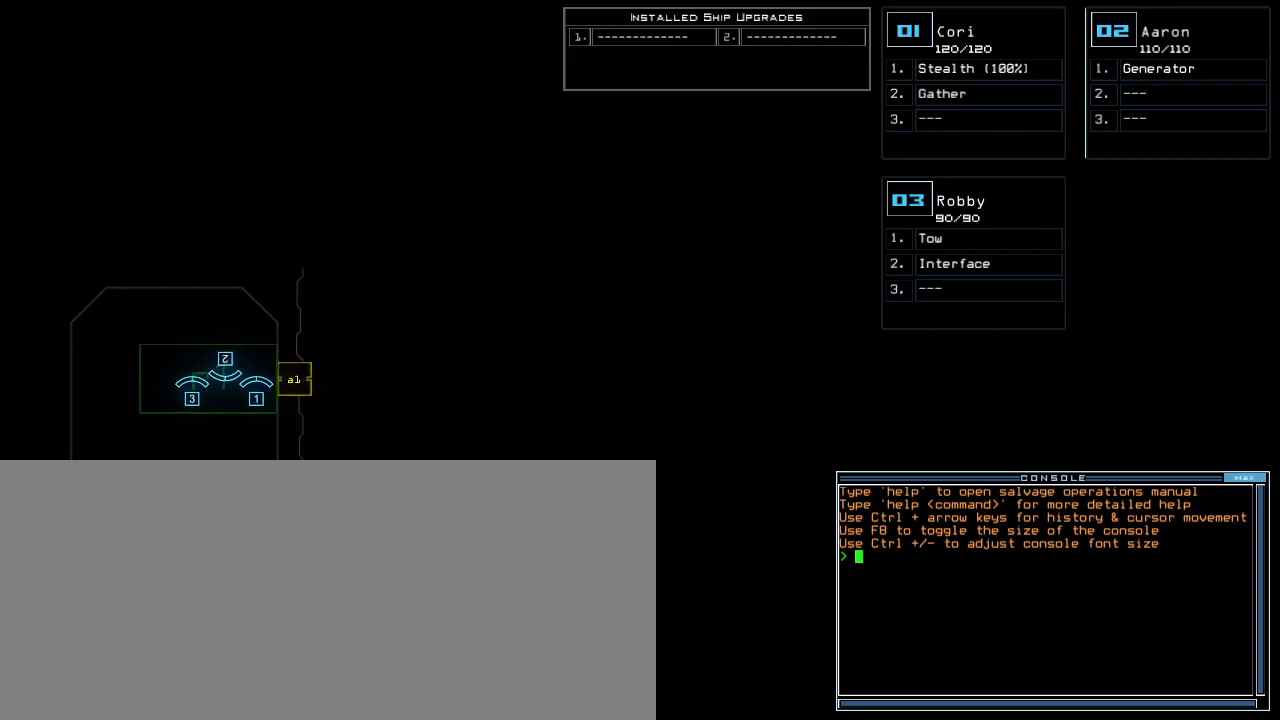
{"keys": [], "events": []}
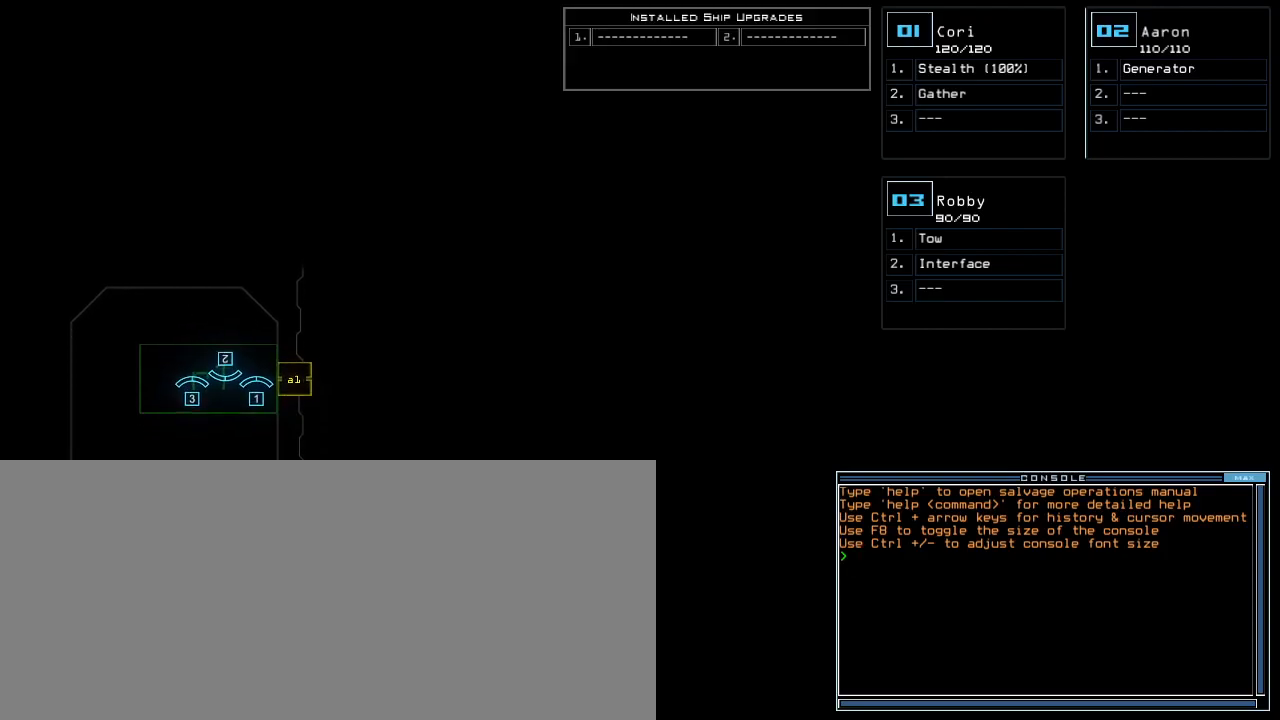
{"keys": [], "events": []}
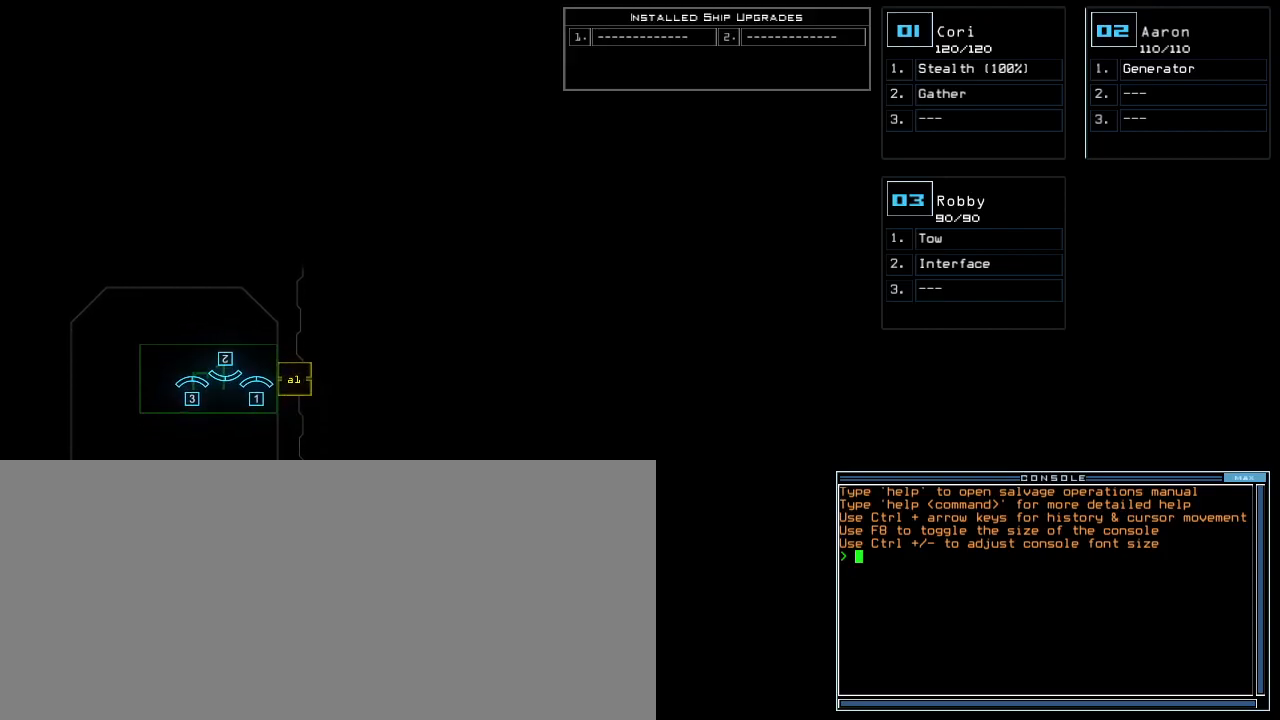
{"keys": [], "events": []}
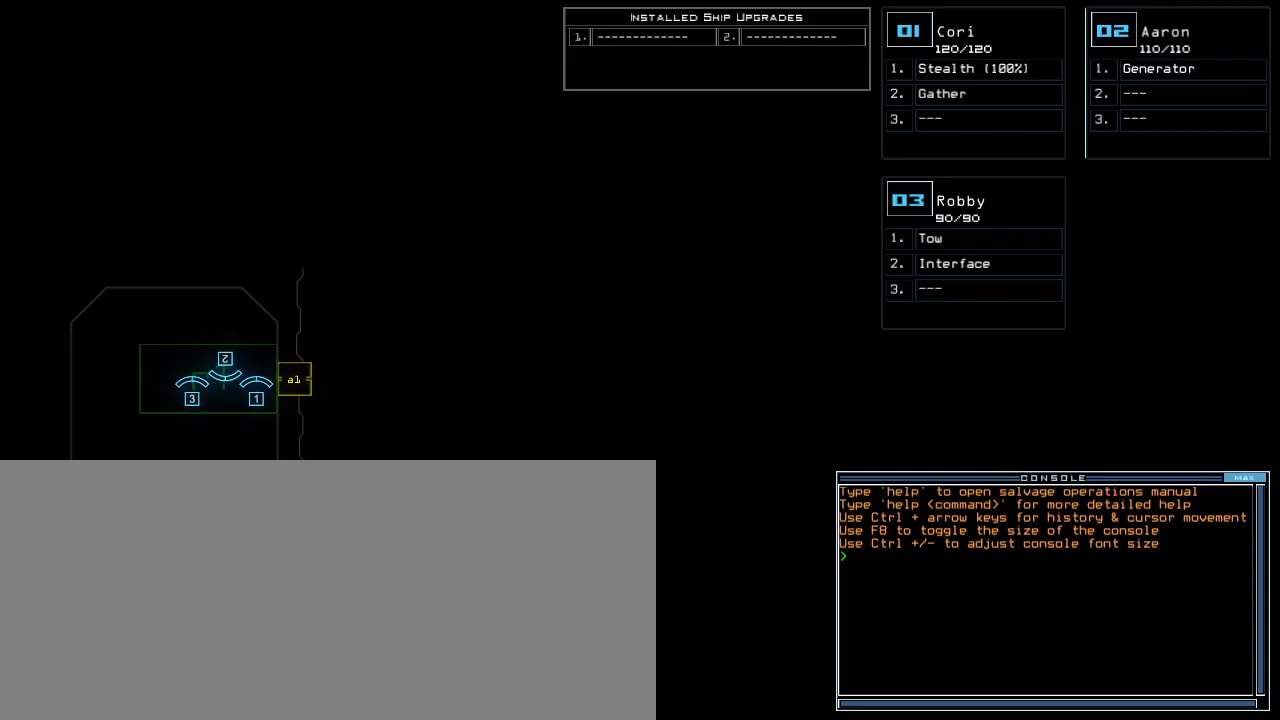
{"keys": [], "events": []}
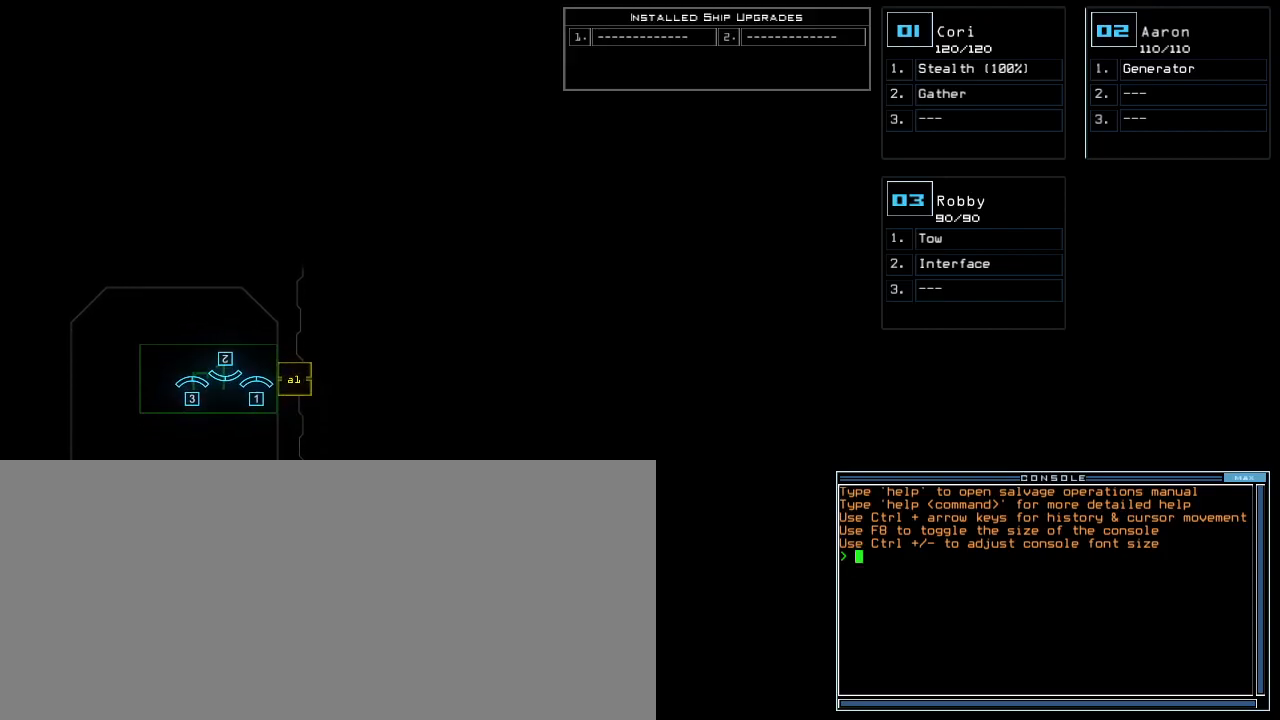
{"keys": [], "events": []}
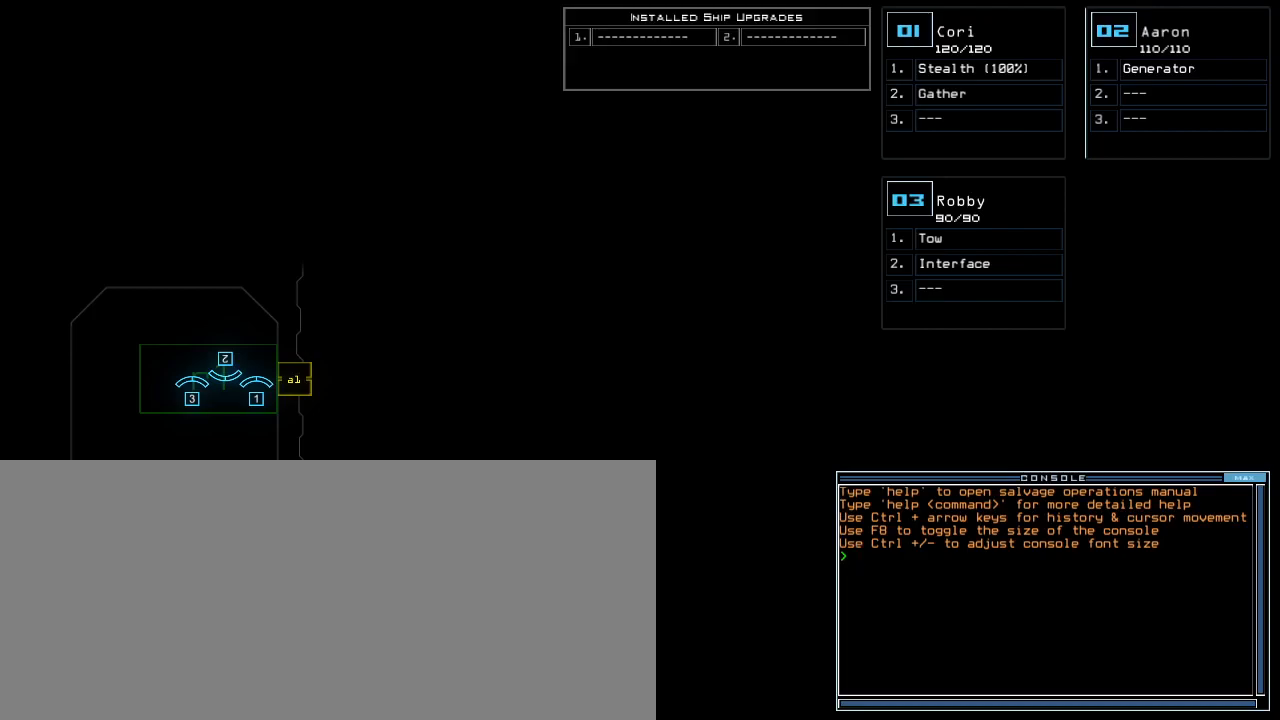
{"keys": [], "events": []}
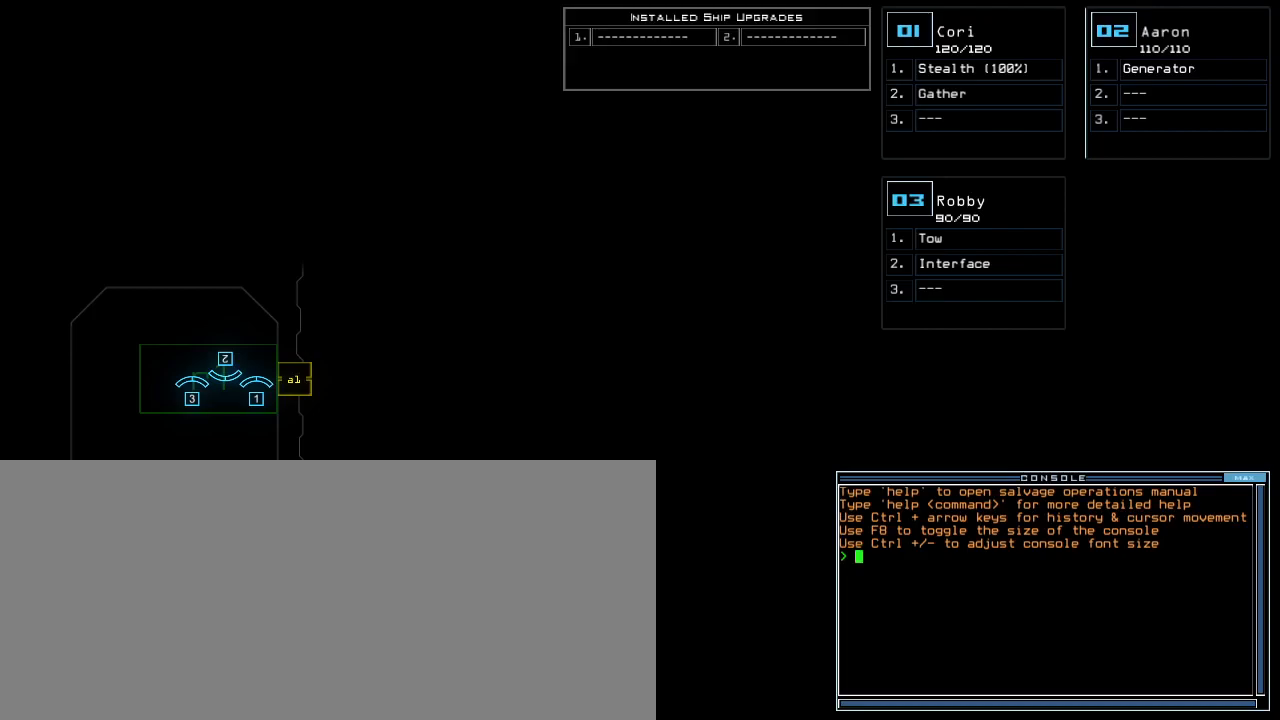
{"keys": [], "events": []}
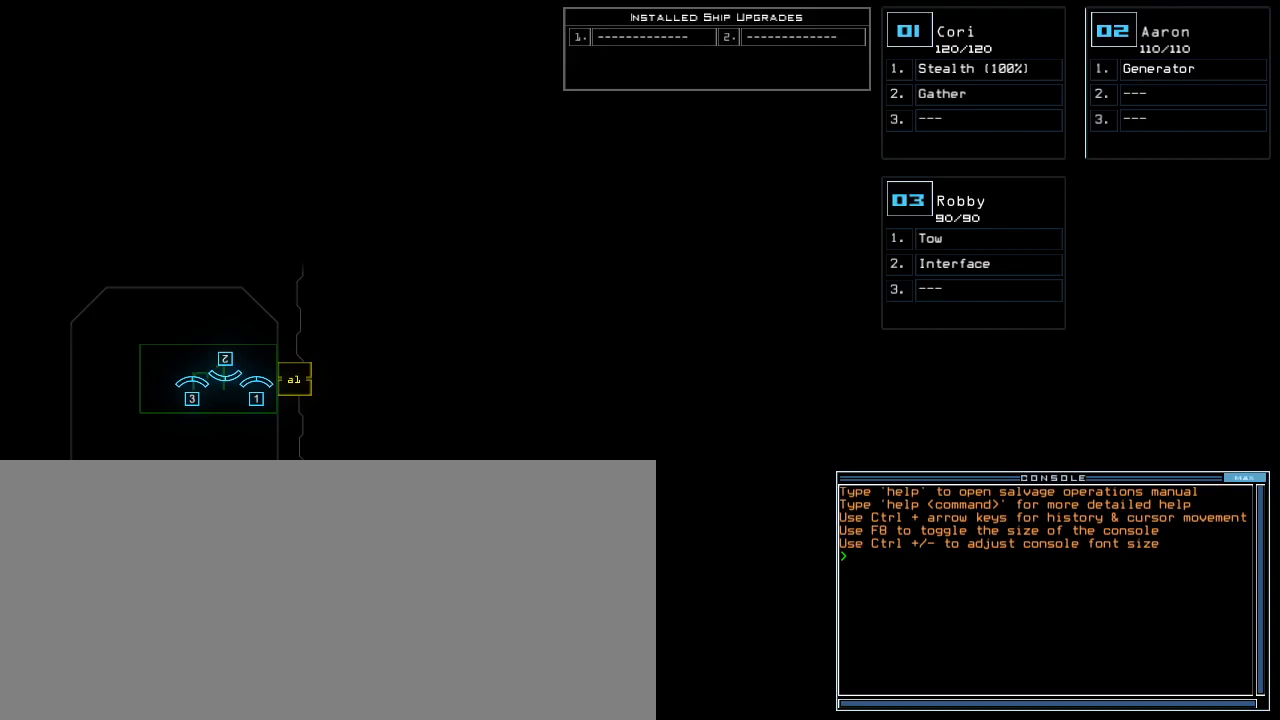
{"keys": [], "events": [[317, "a", "down"], [383, "l", "down"], [467, "a", "up"], [483, "l", "up"]]}